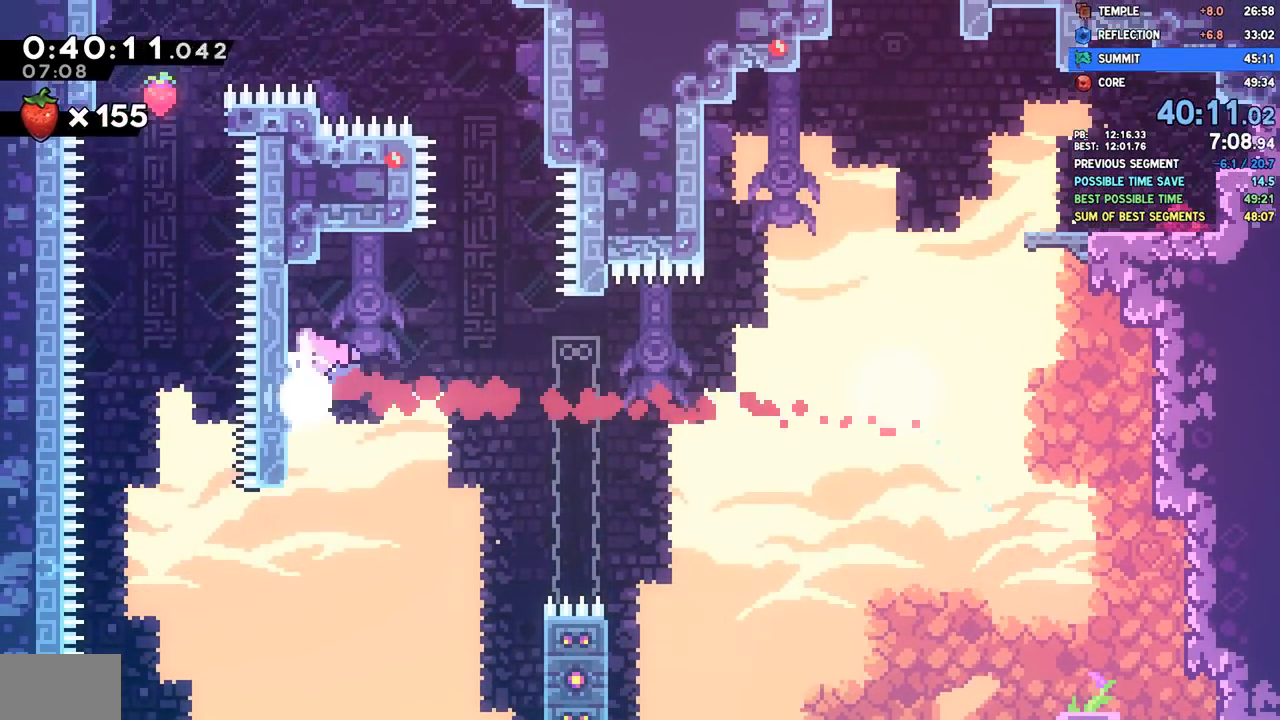
Gameplay with a controller (PlayStation layout); each line is a JSON object with the inputs held at the frame after it. "events" lists button and stick changes between this image and that frame as [ms after this image, input, new state], when the widget could be followed in between.
{"buttons": ["CROSS", "DPAD_RIGHT"], "left_stick": "center", "right_stick": "center", "events": []}
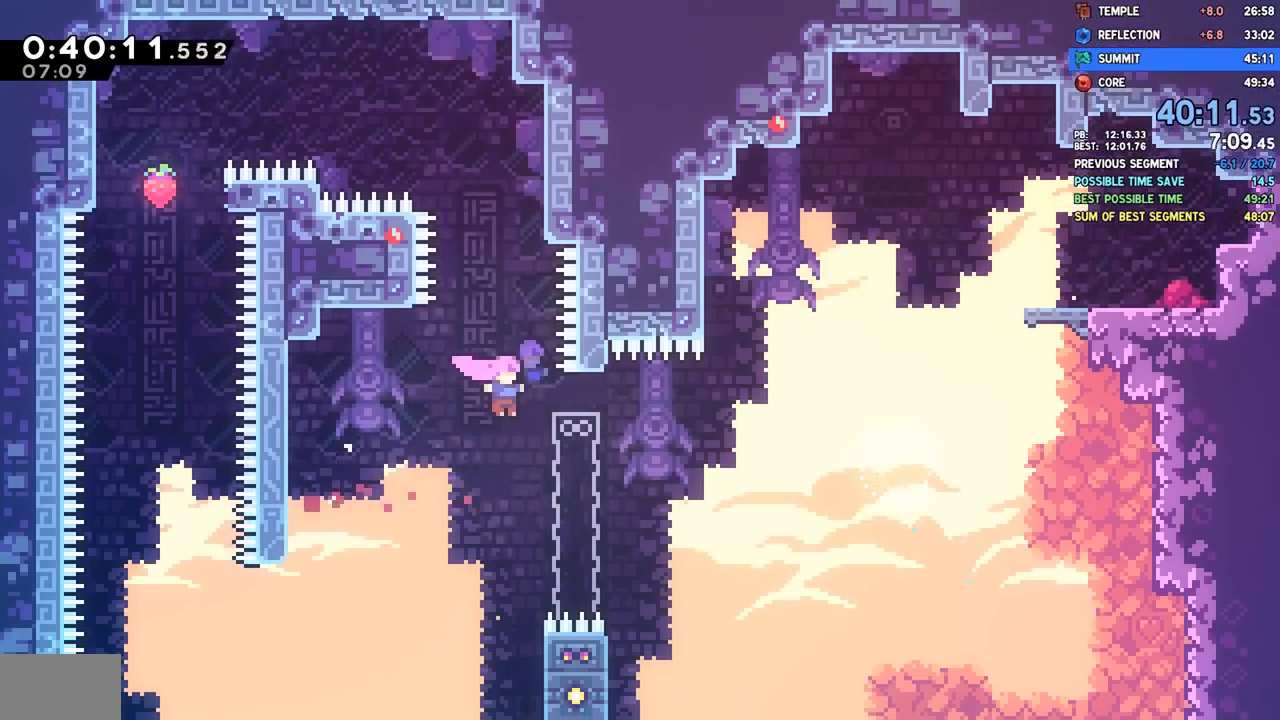
{"buttons": ["CROSS", "DPAD_LEFT"], "left_stick": "center", "right_stick": "center", "events": [[17, "CROSS", "up"], [50, "DPAD_RIGHT", "up"], [50, "DPAD_UP", "down"], [67, "SQUARE", "down"], [200, "SQUARE", "up"], [250, "DPAD_LEFT", "down"], [250, "DPAD_UP", "up"], [267, "CROSS", "down"]]}
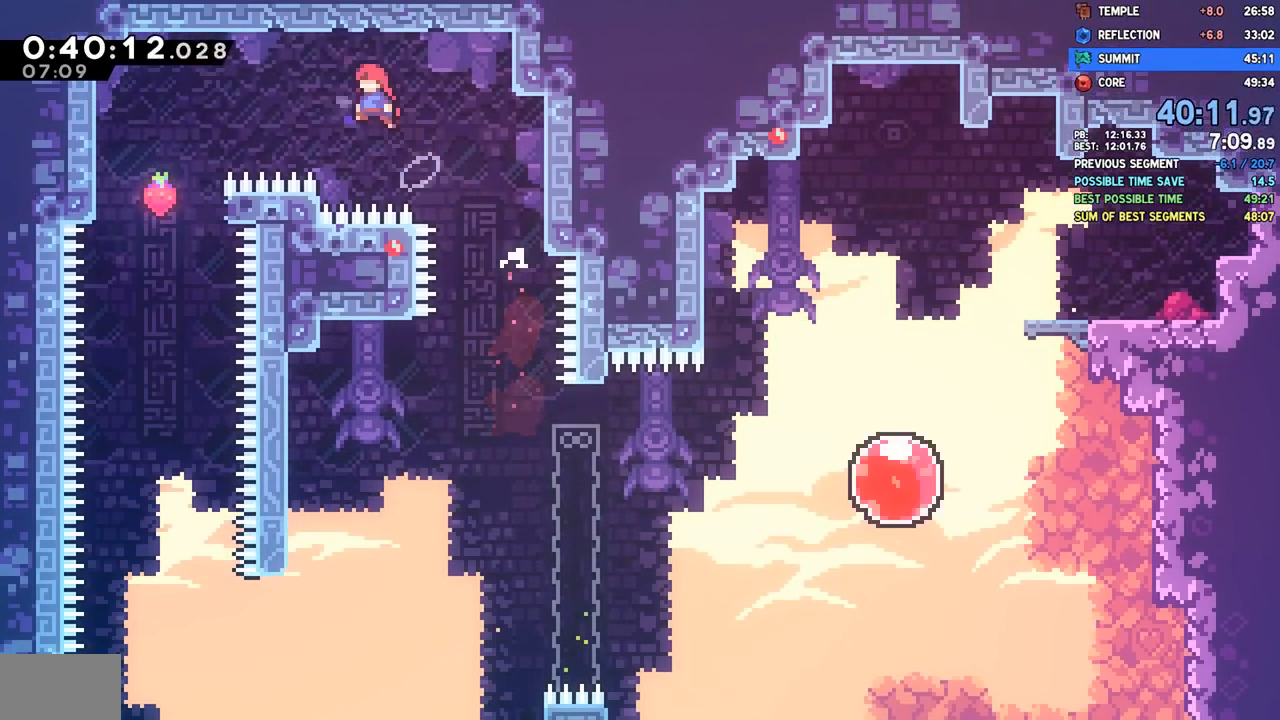
{"buttons": ["DPAD_DOWN"], "left_stick": "center", "right_stick": "center", "events": [[17, "DPAD_DOWN", "down"], [383, "CROSS", "up"], [467, "DPAD_LEFT", "up"]]}
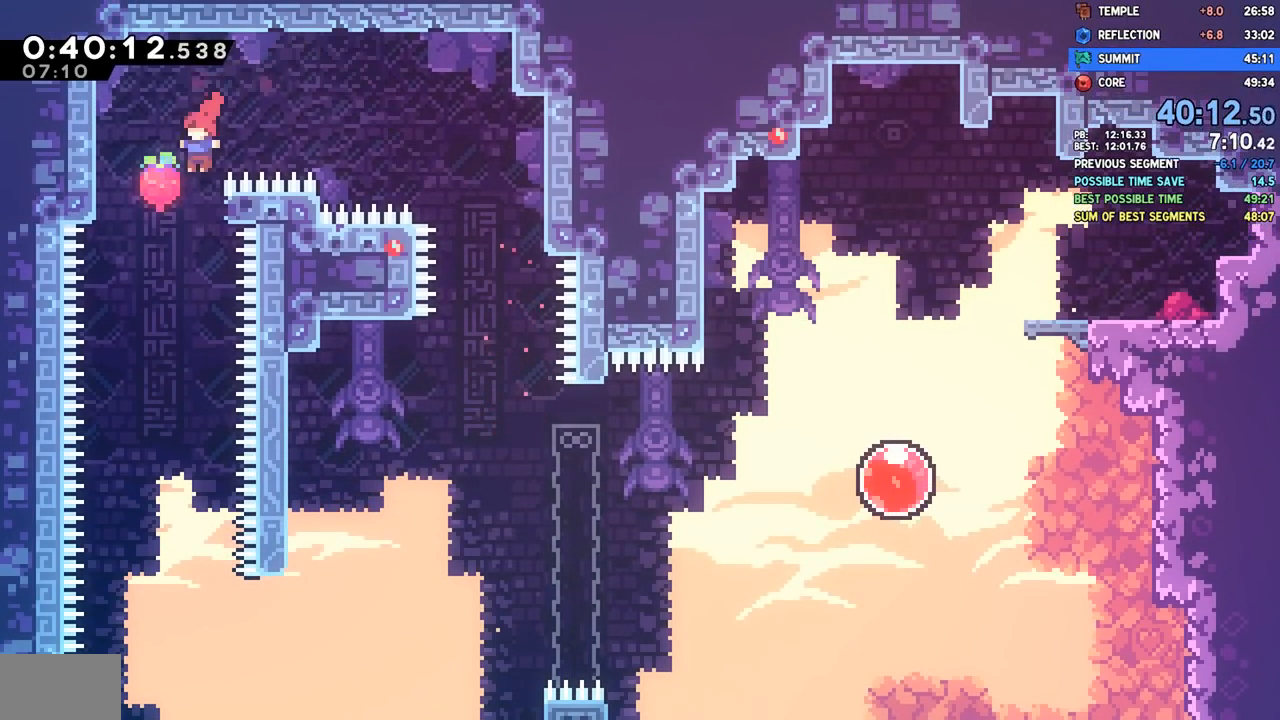
{"buttons": ["DPAD_RIGHT"], "left_stick": "center", "right_stick": "center", "events": [[500, "DPAD_DOWN", "up"], [500, "DPAD_RIGHT", "down"]]}
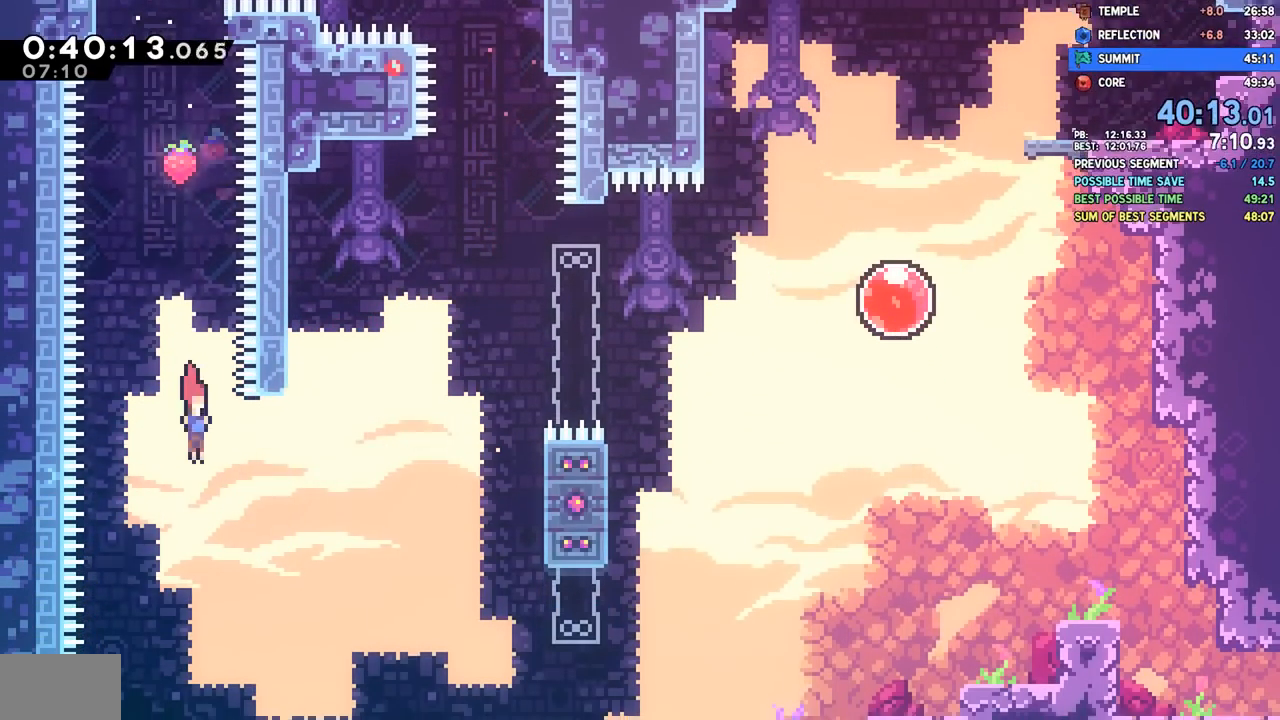
{"buttons": ["DPAD_RIGHT"], "left_stick": "center", "right_stick": "center", "events": [[50, "SQUARE", "down"], [183, "SQUARE", "up"]]}
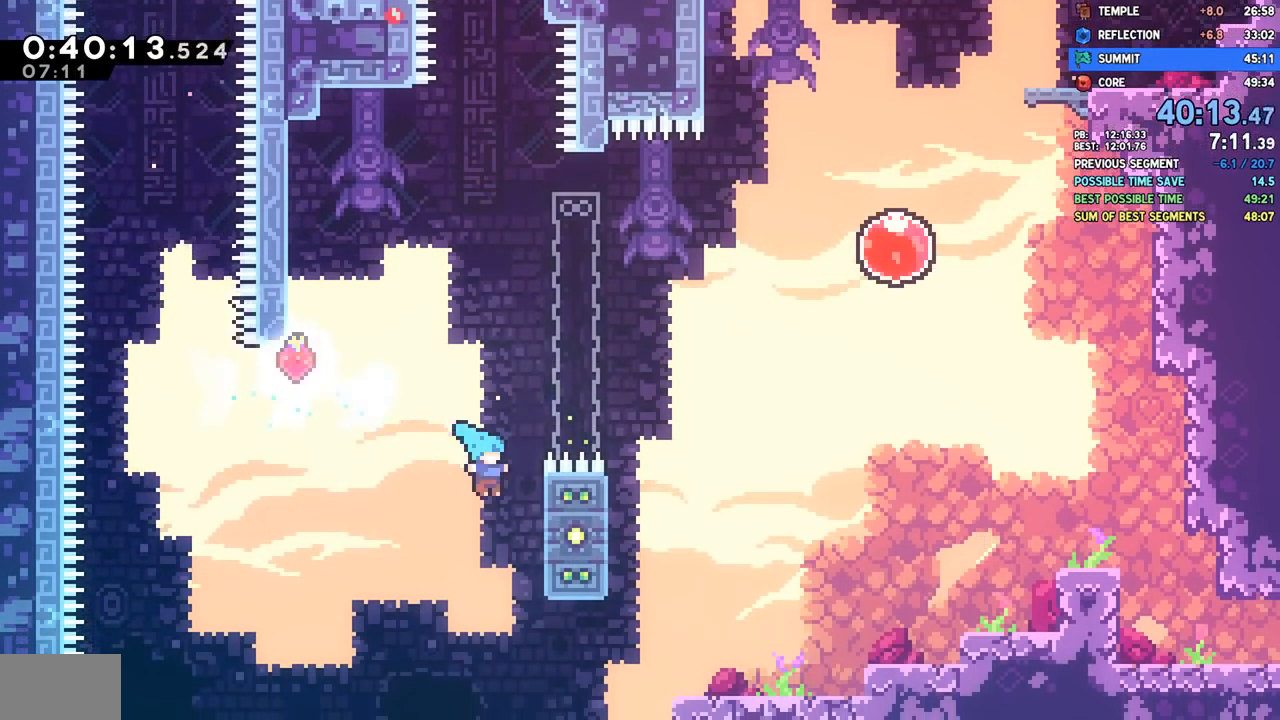
{"buttons": ["CROSS", "R1", "R2", "DPAD_RIGHT"], "left_stick": "center", "right_stick": "center", "events": [[83, "R2", "down"], [133, "CROSS", "down"], [133, "R1", "down"], [250, "CROSS", "up"], [267, "CROSS", "down"]]}
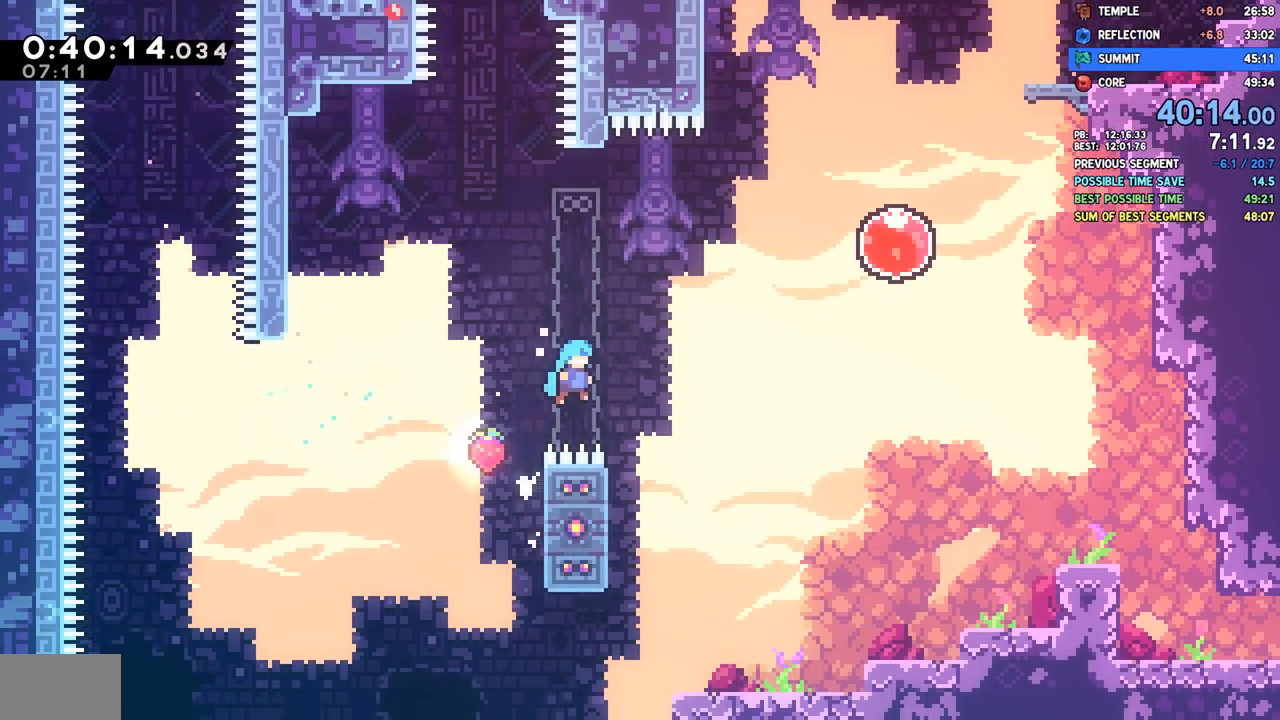
{"buttons": ["R1", "R2", "DPAD_UP"], "left_stick": "center", "right_stick": "center", "events": [[117, "CROSS", "up"], [150, "DPAD_DOWN", "down"], [150, "DPAD_RIGHT", "up"], [167, "DPAD_LEFT", "down"], [300, "DPAD_DOWN", "up"], [367, "DPAD_UP", "down"], [383, "DPAD_LEFT", "up"]]}
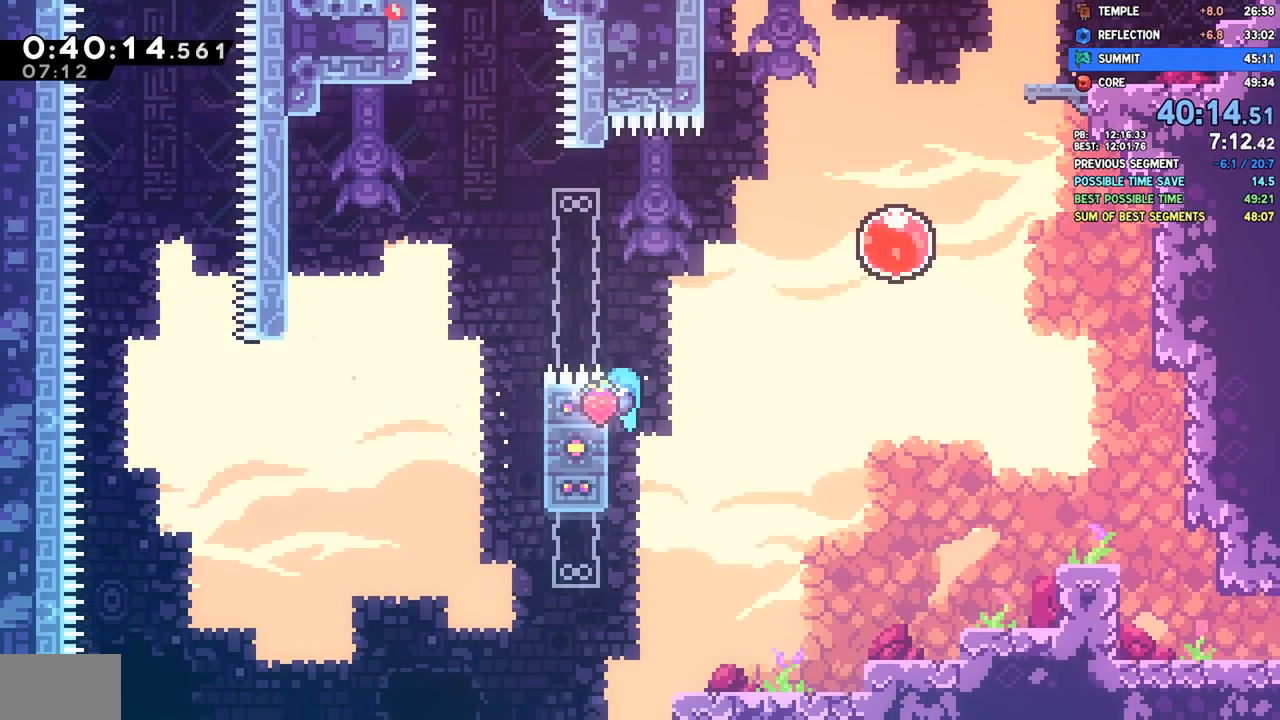
{"buttons": ["CROSS", "R2", "DPAD_RIGHT"], "left_stick": "center", "right_stick": "center", "events": [[50, "DPAD_RIGHT", "down"], [67, "DPAD_UP", "up"], [167, "CROSS", "down"], [283, "R1", "up"]]}
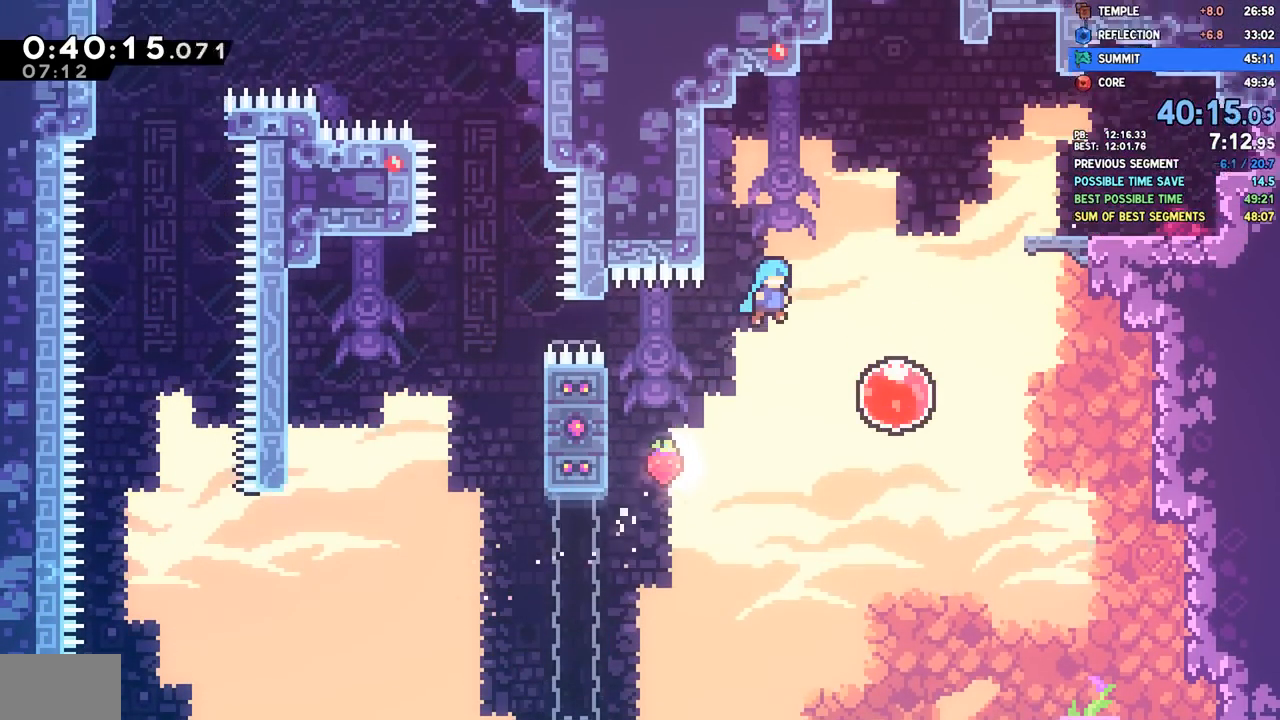
{"buttons": ["DPAD_RIGHT"], "left_stick": "center", "right_stick": "center", "events": [[133, "R2", "up"], [150, "CROSS", "up"], [300, "SQUARE", "down"], [417, "SQUARE", "up"]]}
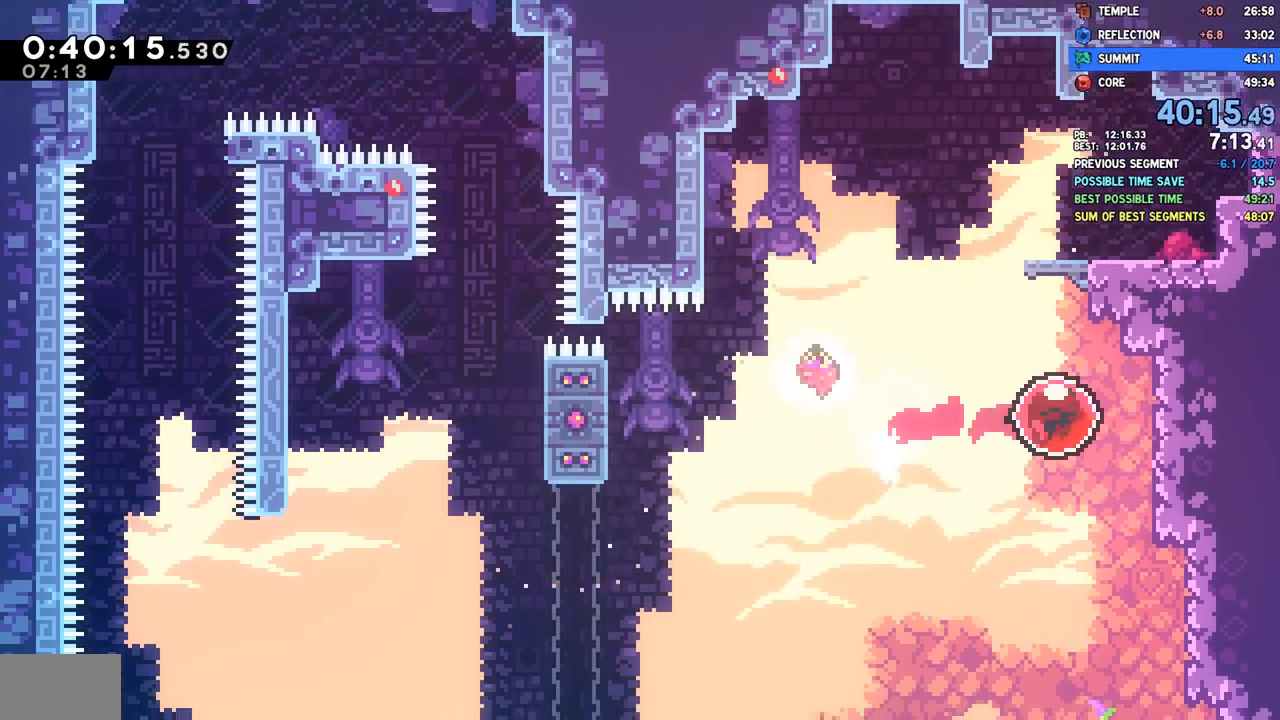
{"buttons": ["DPAD_DOWN", "DPAD_RIGHT"], "left_stick": "center", "right_stick": "center", "events": [[117, "DPAD_DOWN", "down"], [167, "SQUARE", "down"], [283, "SQUARE", "up"]]}
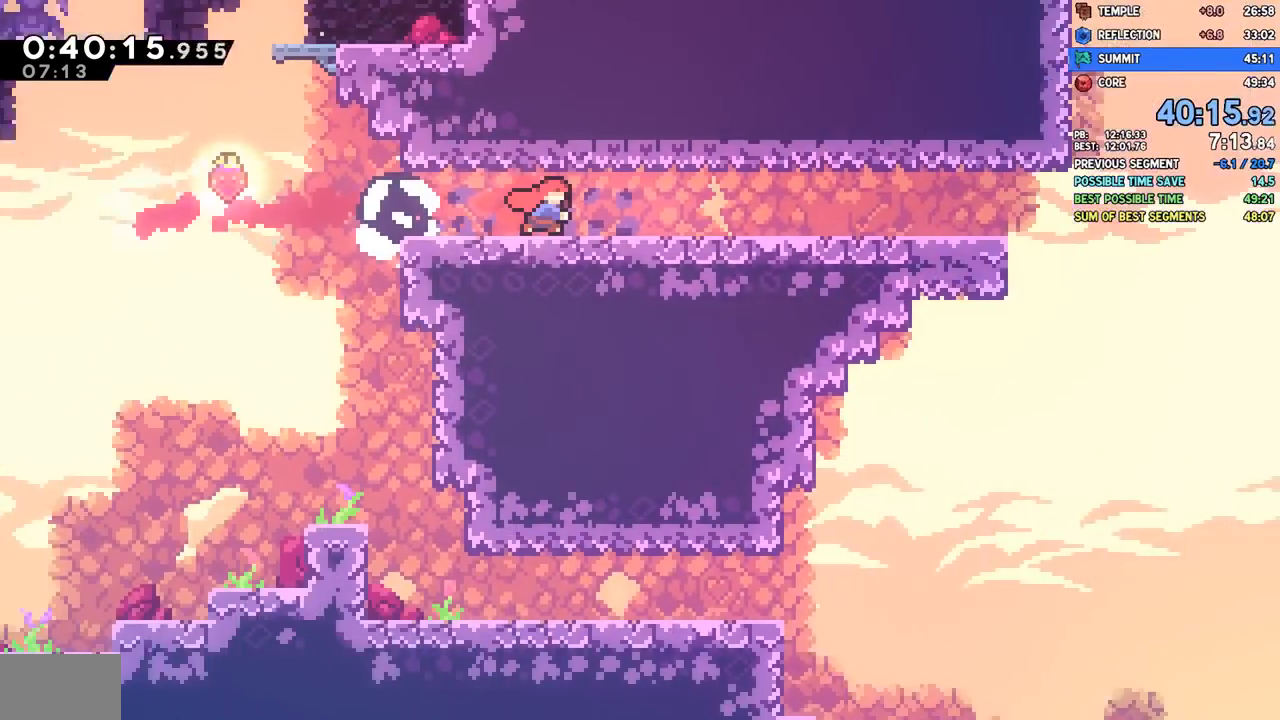
{"buttons": ["DPAD_DOWN", "DPAD_RIGHT"], "left_stick": "center", "right_stick": "center", "events": []}
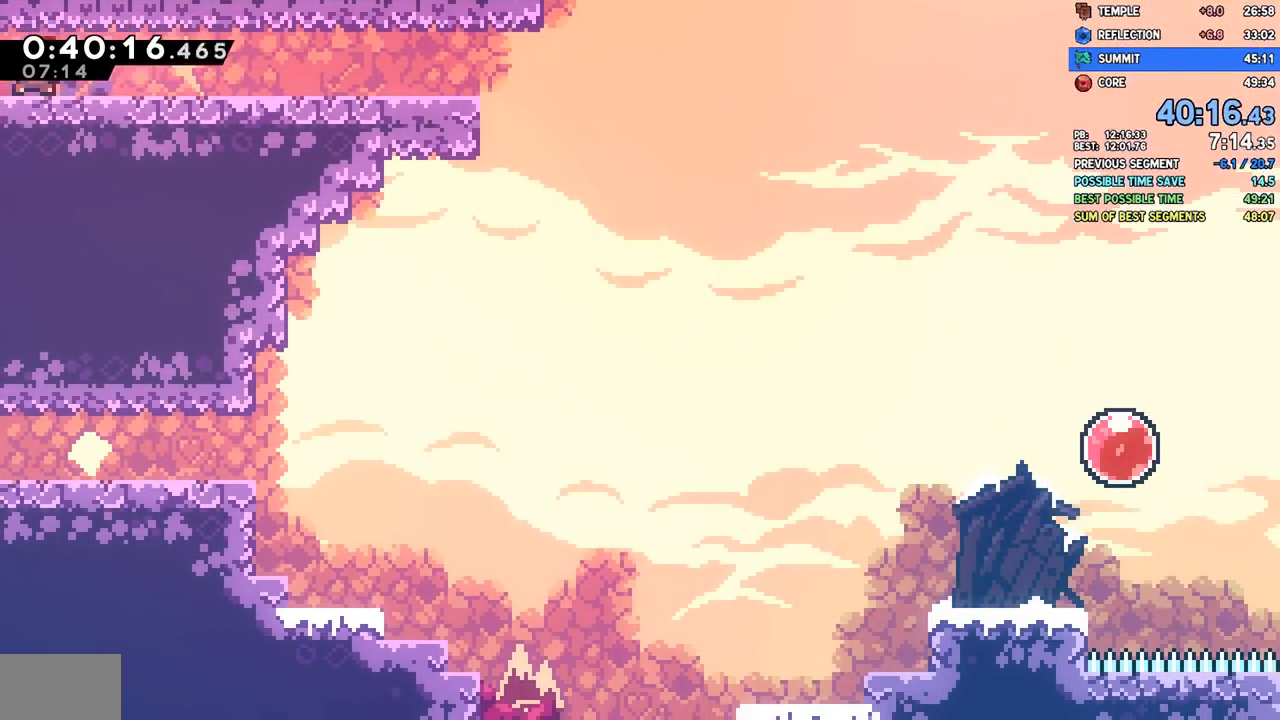
{"buttons": ["SQUARE", "DPAD_DOWN", "DPAD_RIGHT"], "left_stick": "center", "right_stick": "center", "events": [[17, "CROSS", "down"], [133, "SQUARE", "down"], [150, "CROSS", "up"], [250, "SQUARE", "up"], [317, "CROSS", "down"], [417, "SQUARE", "down"], [450, "CROSS", "up"]]}
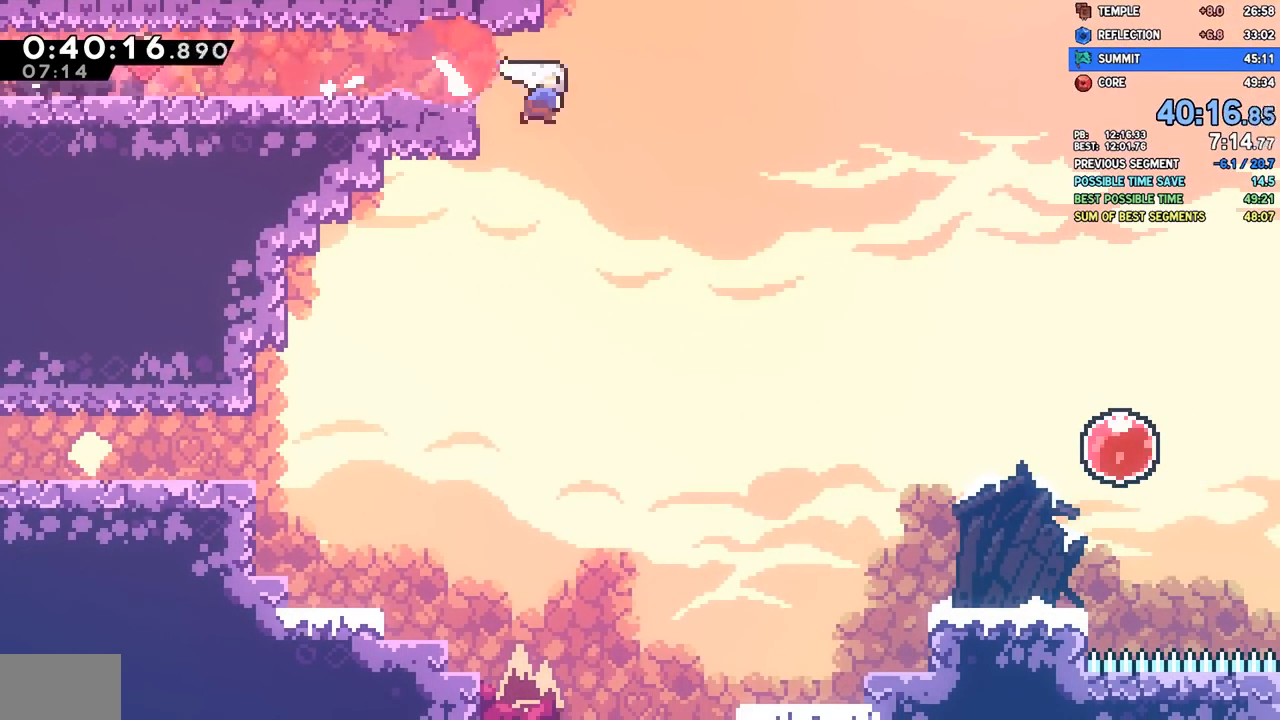
{"buttons": ["DPAD_RIGHT"], "left_stick": "center", "right_stick": "center", "events": [[50, "SQUARE", "up"], [133, "SQUARE", "down"], [267, "SQUARE", "up"], [483, "DPAD_DOWN", "up"]]}
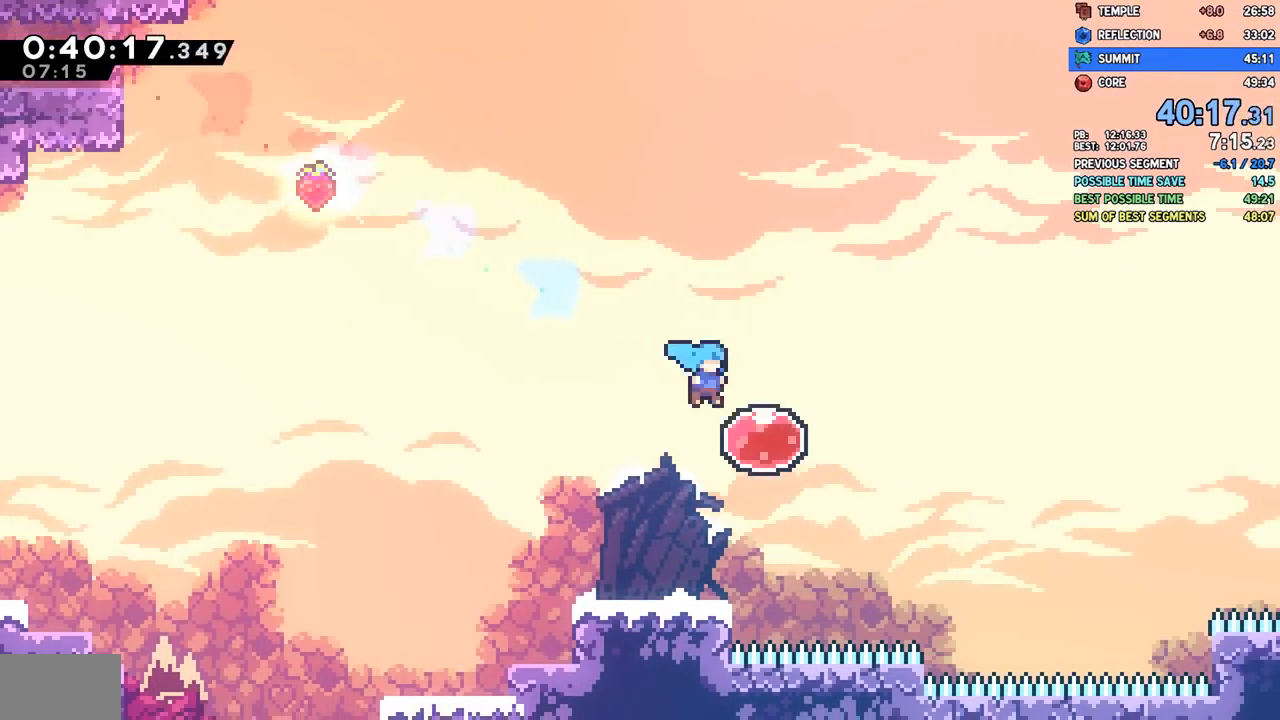
{"buttons": ["DPAD_RIGHT"], "left_stick": "center", "right_stick": "center", "events": [[50, "L1", "down"], [67, "SQUARE", "down"], [117, "L1", "up"], [183, "SQUARE", "up"]]}
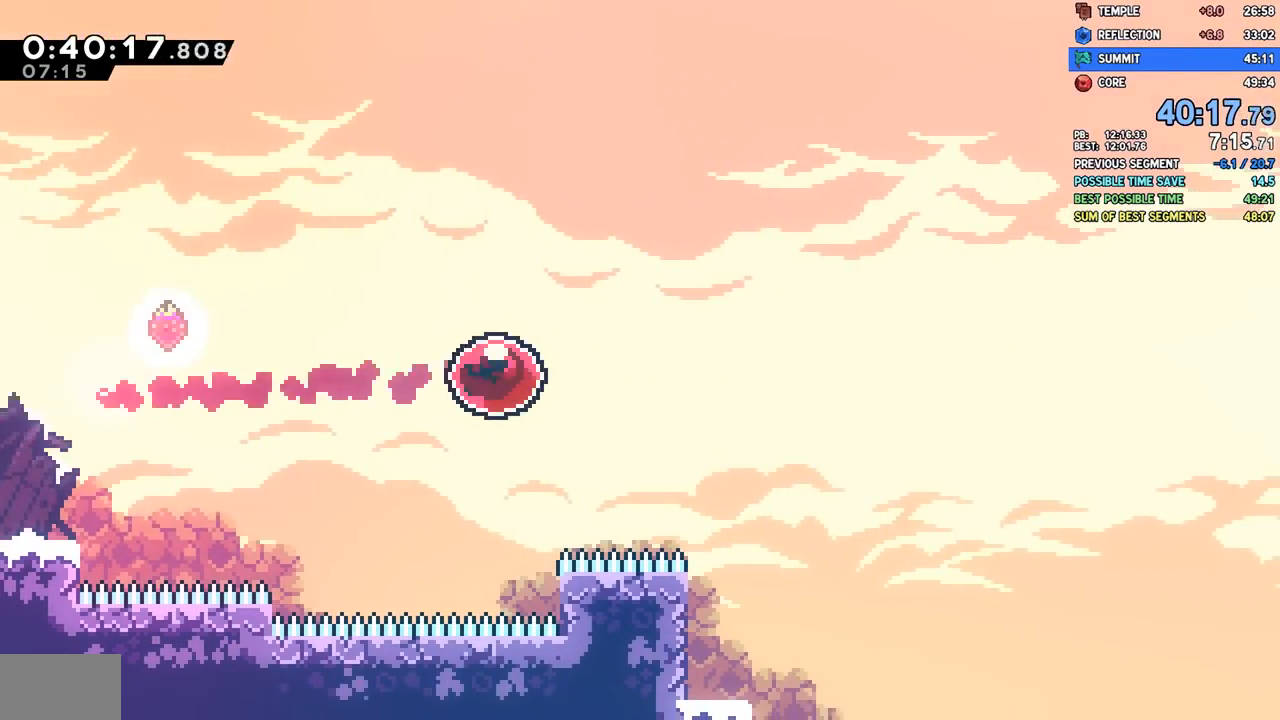
{"buttons": ["DPAD_RIGHT"], "left_stick": "center", "right_stick": "center", "events": []}
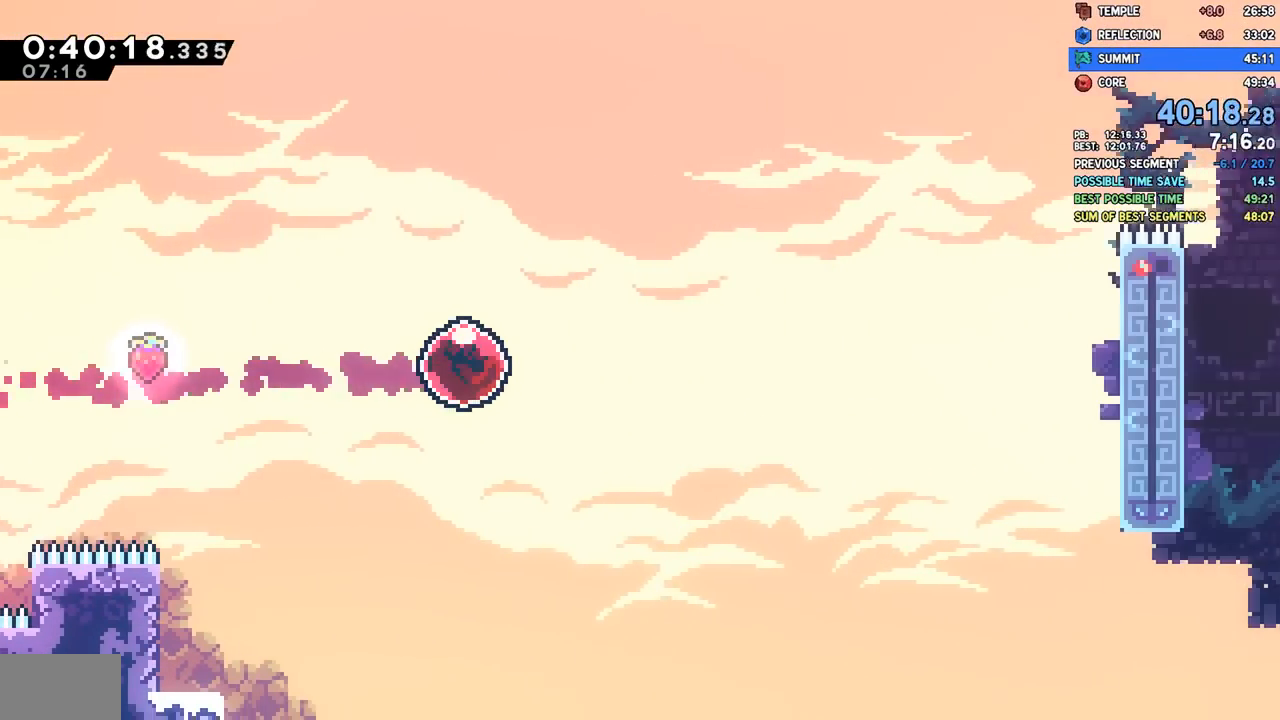
{"buttons": ["SQUARE", "DPAD_UP", "DPAD_RIGHT"], "left_stick": "center", "right_stick": "center", "events": [[283, "DPAD_UP", "down"], [400, "SQUARE", "down"]]}
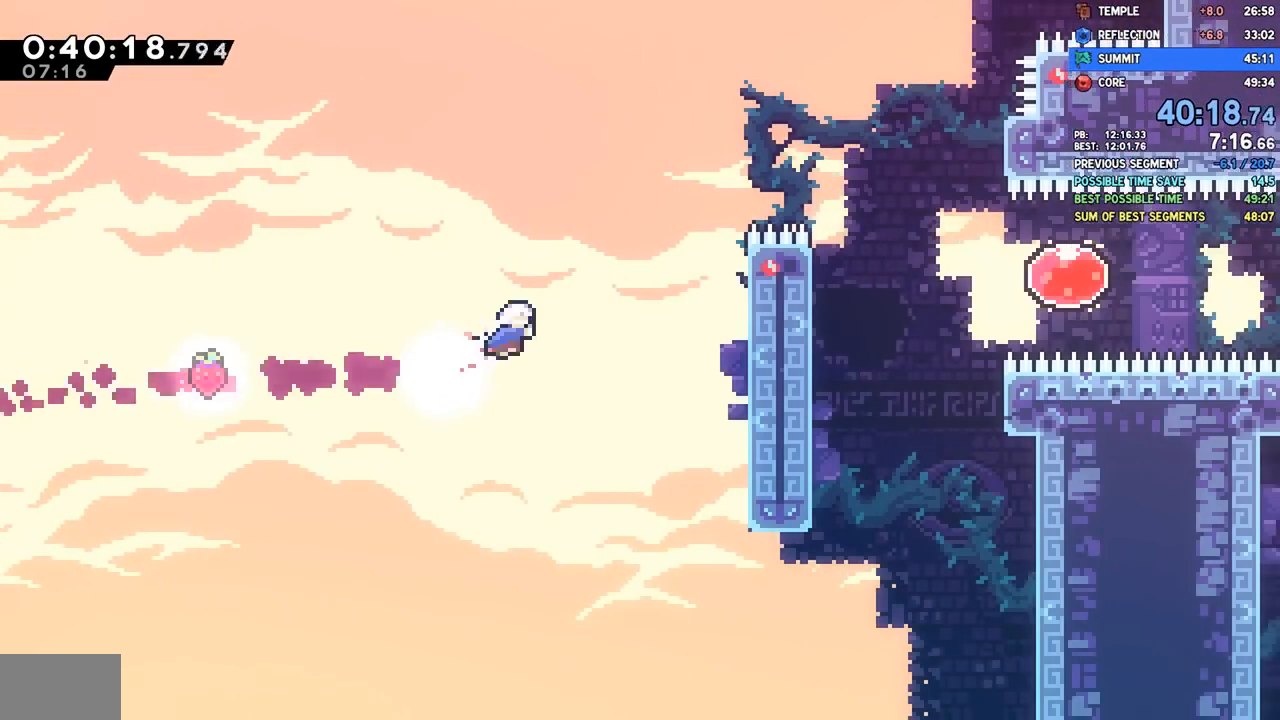
{"buttons": ["DPAD_RIGHT"], "left_stick": "center", "right_stick": "center", "events": [[50, "SQUARE", "up"], [117, "DPAD_UP", "up"], [217, "SQUARE", "down"], [350, "SQUARE", "up"], [383, "CROSS", "down"], [383, "R2", "down"], [483, "CROSS", "up"], [483, "R2", "up"]]}
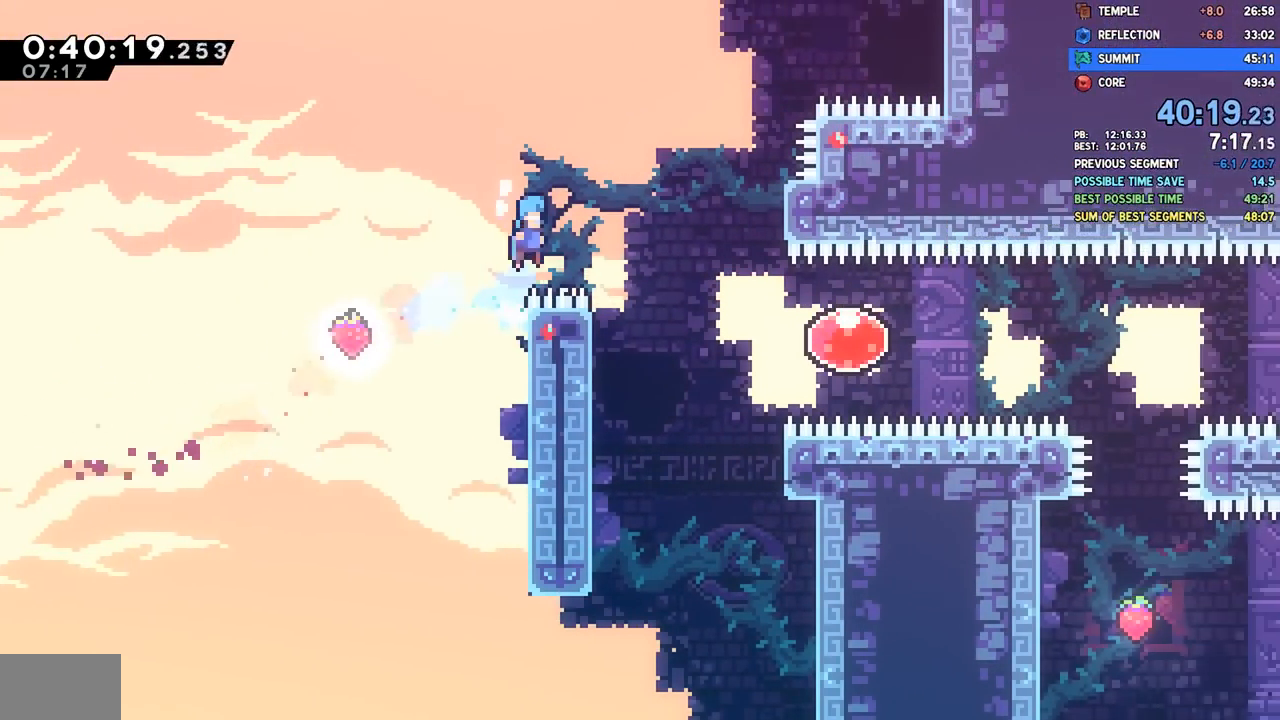
{"buttons": ["DPAD_LEFT"], "left_stick": "center", "right_stick": "center", "events": [[250, "DPAD_DOWN", "down"], [267, "DPAD_RIGHT", "up"], [283, "DPAD_DOWN", "up"], [283, "DPAD_LEFT", "down"], [350, "DPAD_DOWN", "down"], [417, "DPAD_DOWN", "up"]]}
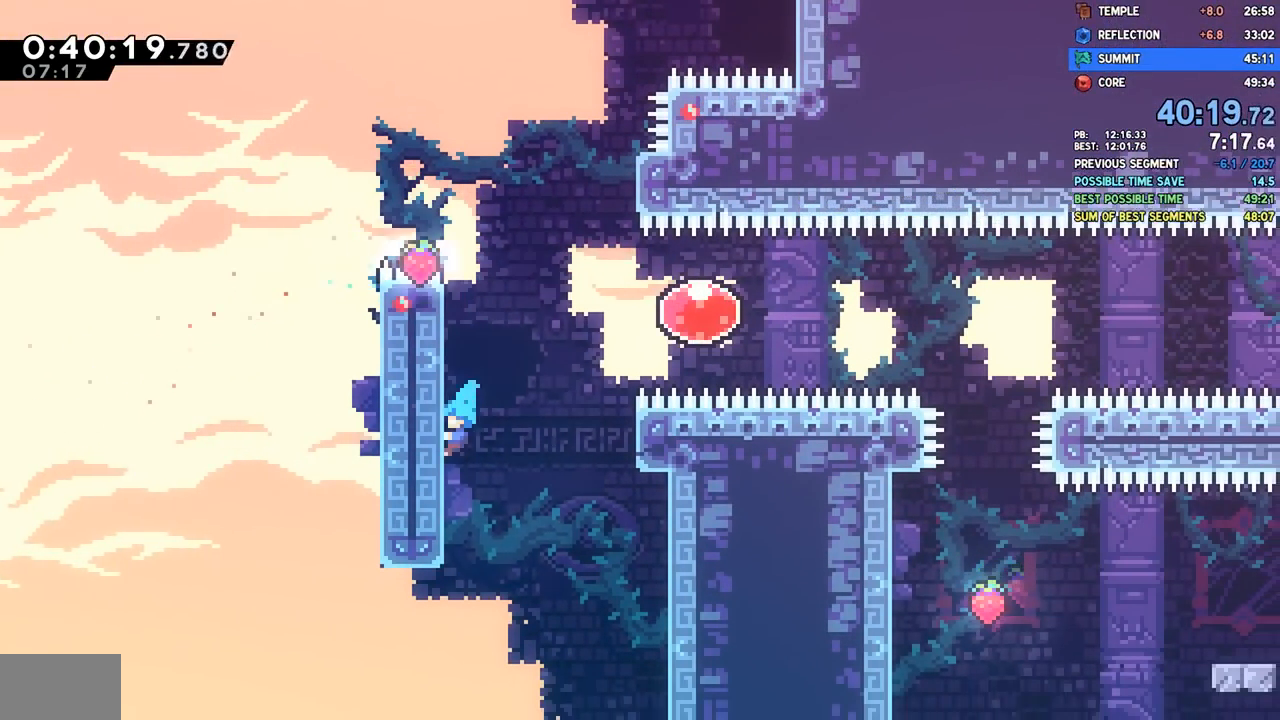
{"buttons": ["DPAD_RIGHT"], "left_stick": "center", "right_stick": "center", "events": [[83, "DPAD_LEFT", "up"], [133, "CROSS", "down"], [133, "DPAD_RIGHT", "down"], [300, "CROSS", "up"]]}
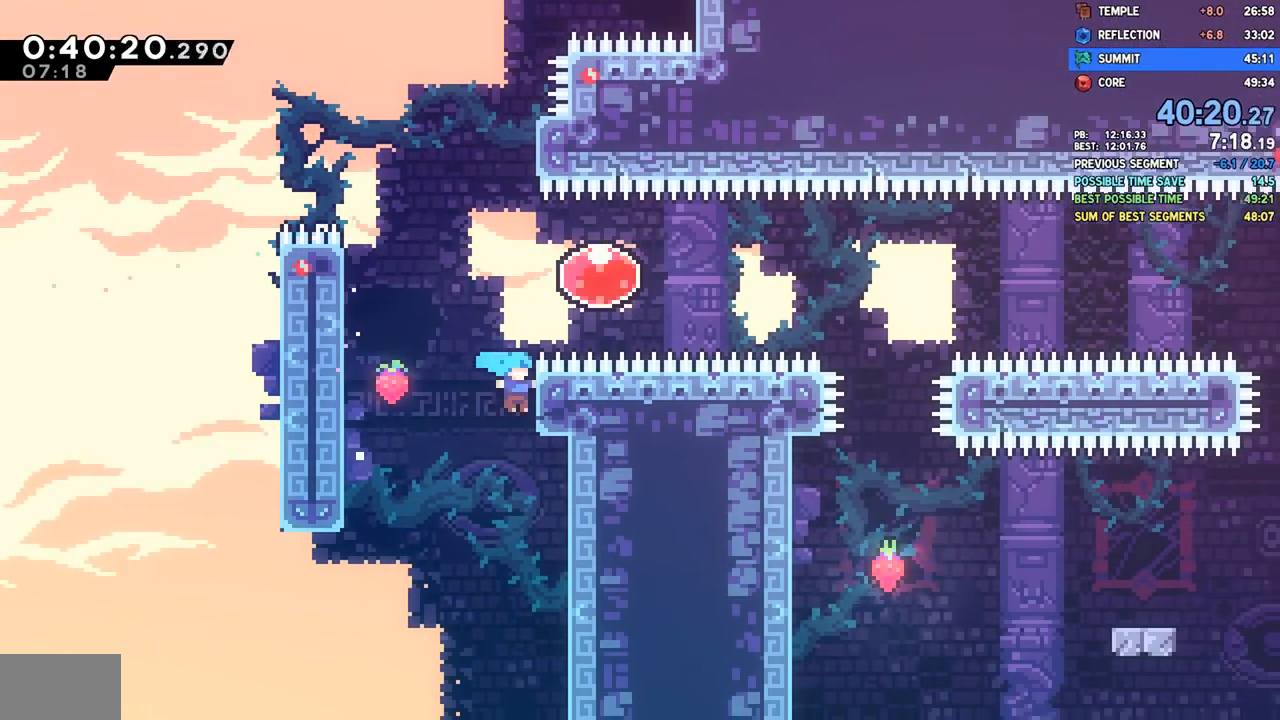
{"buttons": ["DPAD_RIGHT"], "left_stick": "center", "right_stick": "center", "events": [[33, "R2", "down"], [67, "CROSS", "down"], [267, "CROSS", "up"], [267, "R2", "up"], [300, "SQUARE", "down"], [433, "SQUARE", "up"]]}
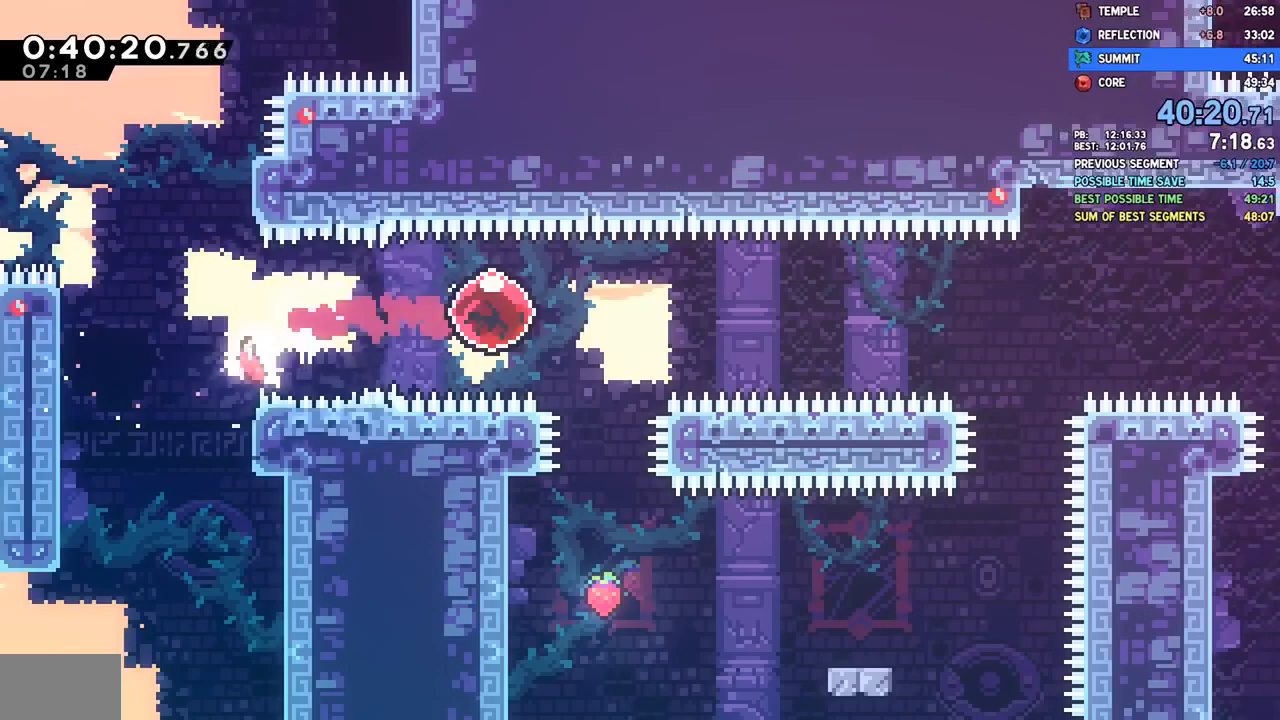
{"buttons": [], "left_stick": "center", "right_stick": "center"}
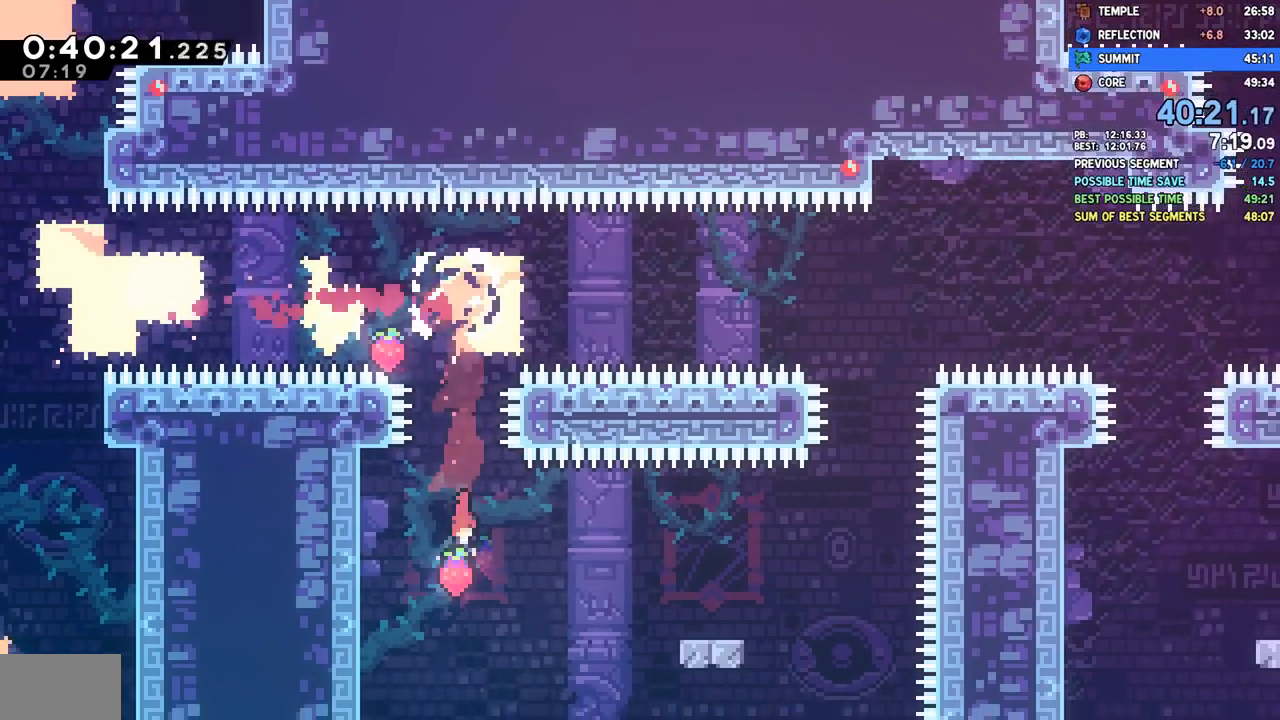
{"buttons": ["CROSS", "DPAD_RIGHT"], "left_stick": "center", "right_stick": "center", "events": [[17, "DPAD_RIGHT", "down"], [33, "SQUARE", "down"], [133, "SQUARE", "up"], [500, "CROSS", "down"]]}
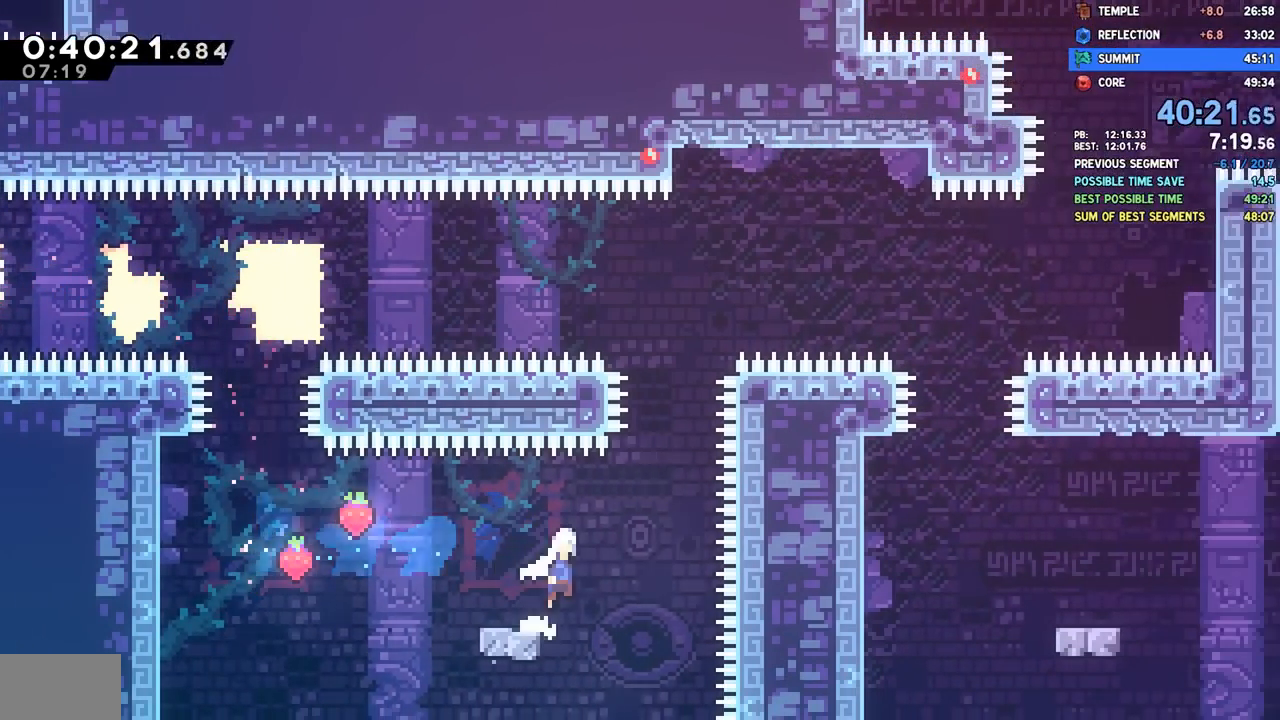
{"buttons": ["DPAD_RIGHT"], "left_stick": "center", "right_stick": "center", "events": [[233, "DPAD_UP", "down"], [250, "CROSS", "up"], [250, "DPAD_RIGHT", "up"], [283, "SQUARE", "down"], [433, "DPAD_UP", "up"], [433, "SQUARE", "up"], [450, "DPAD_RIGHT", "down"]]}
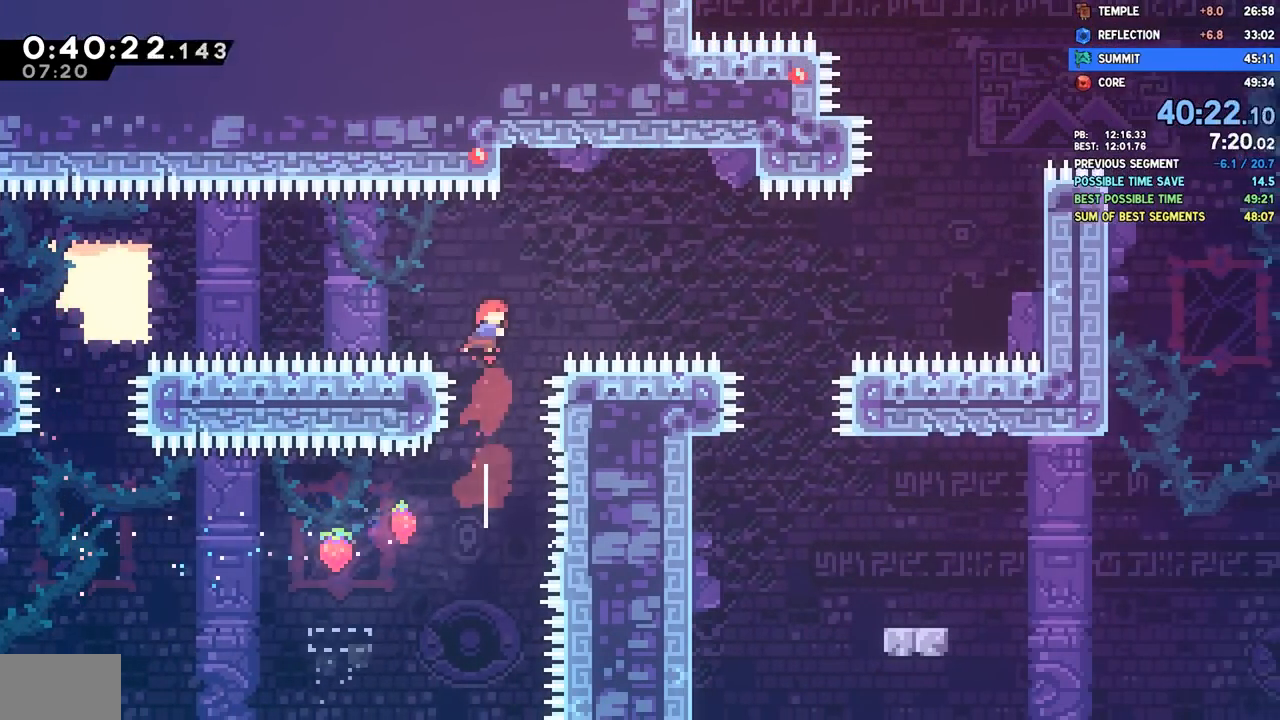
{"buttons": [], "left_stick": "center", "right_stick": "center", "events": [[100, "SQUARE", "down"], [233, "SQUARE", "up"], [500, "DPAD_RIGHT", "up"]]}
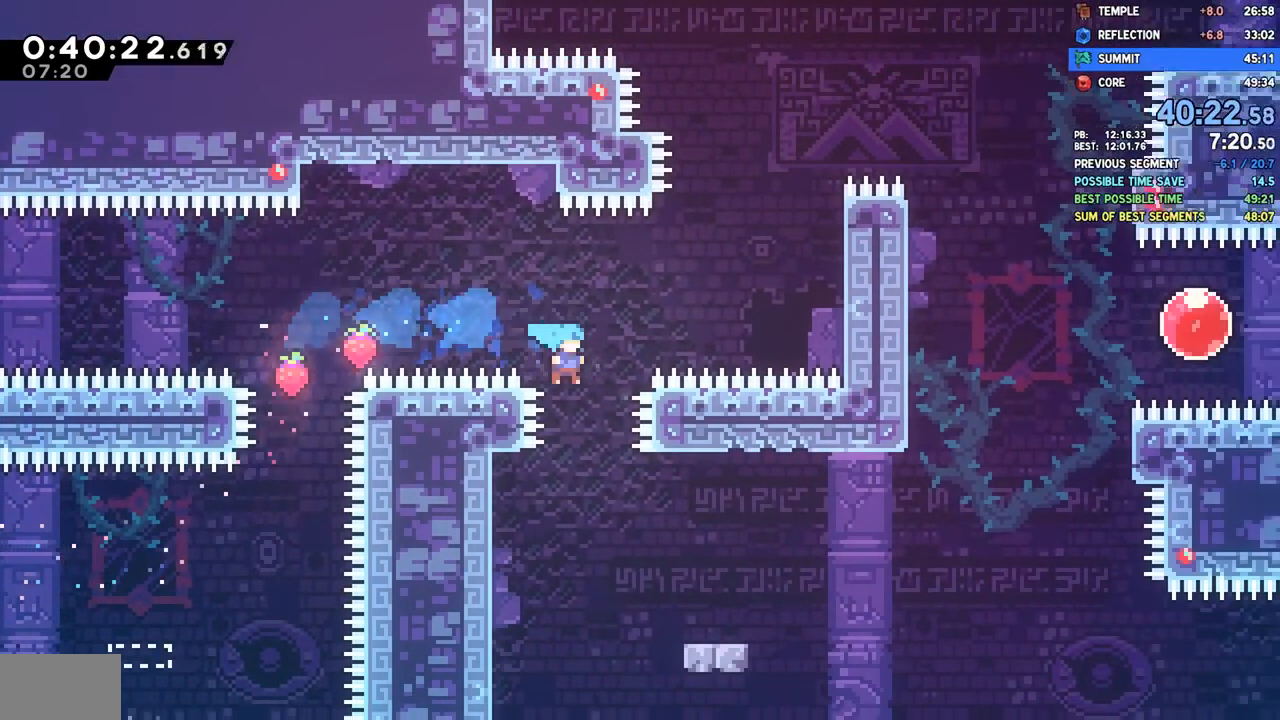
{"buttons": ["CROSS", "SQUARE", "DPAD_RIGHT"], "left_stick": "center", "right_stick": "center", "events": [[83, "DPAD_RIGHT", "down"], [450, "SQUARE", "down"], [483, "CROSS", "down"]]}
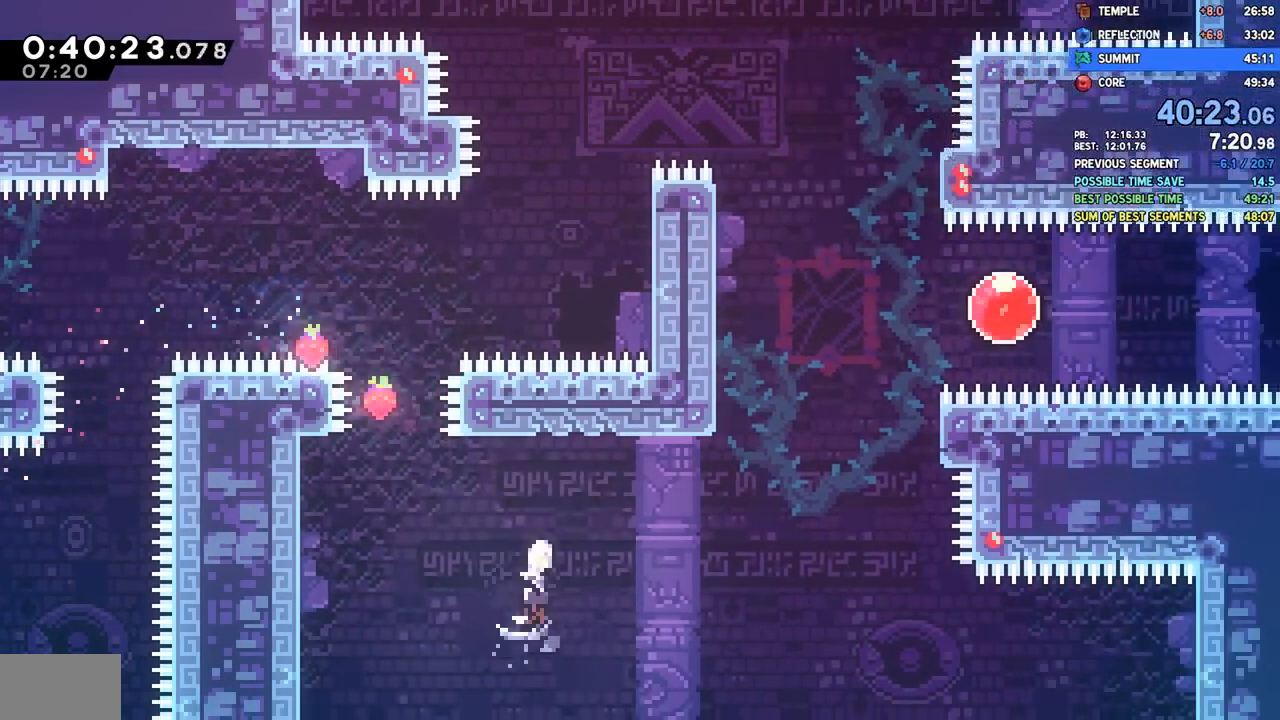
{"buttons": ["DPAD_UP", "DPAD_RIGHT"], "left_stick": "center", "right_stick": "center", "events": [[250, "DPAD_UP", "down"], [267, "L1", "down"], [267, "SQUARE", "up"], [283, "CROSS", "up"], [283, "L1", "up"], [350, "SQUARE", "down"], [483, "SQUARE", "up"]]}
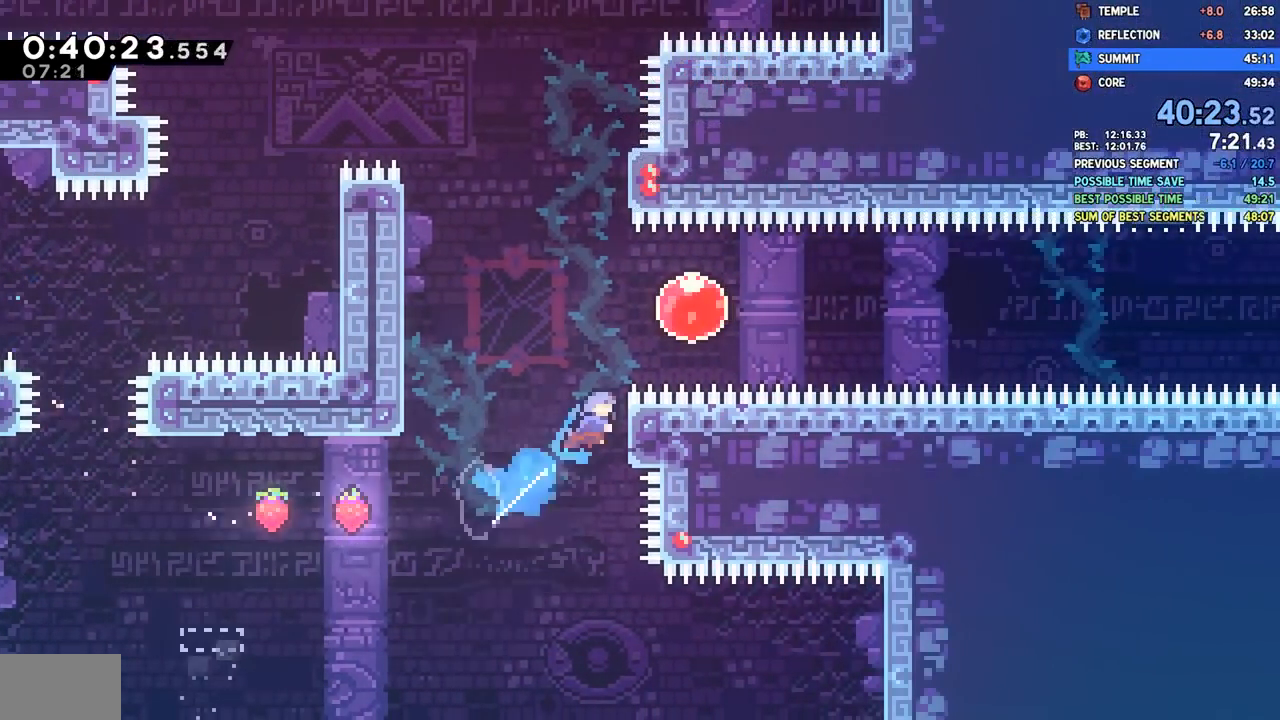
{"buttons": [], "left_stick": "center", "right_stick": "center", "events": [[33, "R2", "down"], [50, "CROSS", "down"], [117, "DPAD_UP", "up"], [183, "CROSS", "up"], [200, "R2", "up"], [233, "SQUARE", "down"], [367, "SQUARE", "up"], [417, "DPAD_RIGHT", "up"]]}
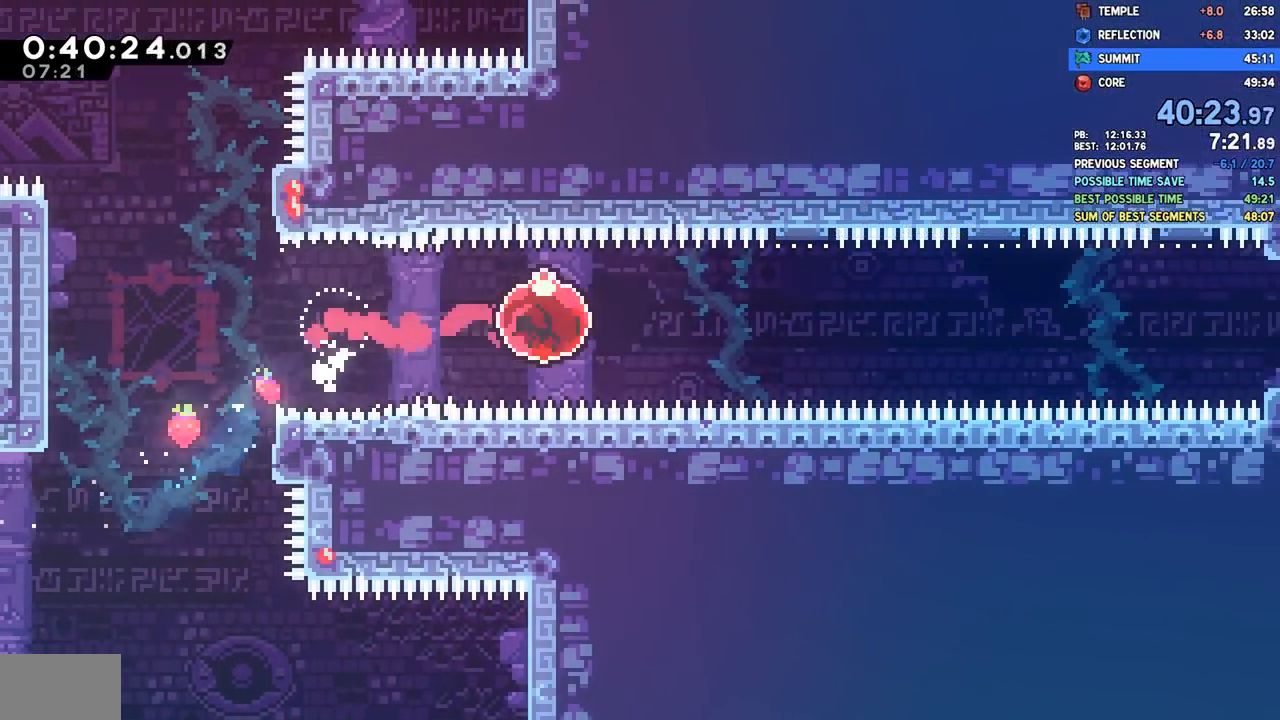
{"buttons": [], "left_stick": "center", "right_stick": "center", "events": []}
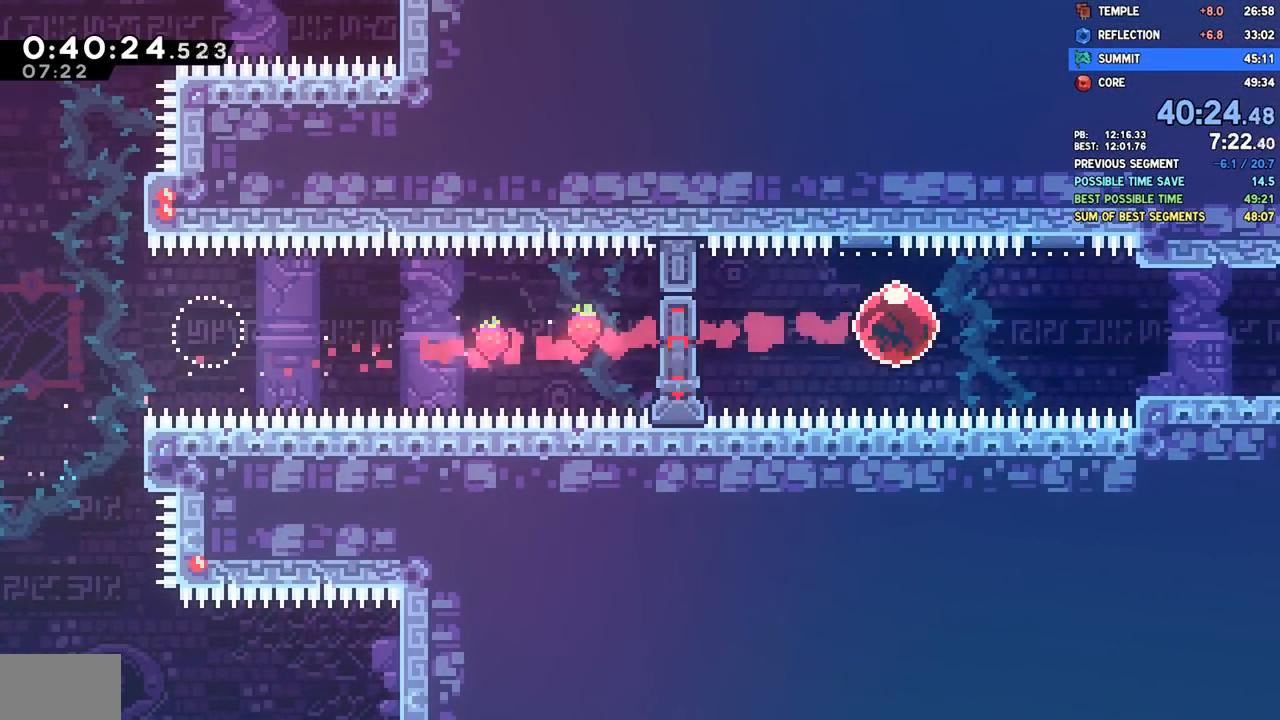
{"buttons": ["DPAD_DOWN"], "left_stick": "center", "right_stick": "center", "events": [[283, "DPAD_DOWN", "down"], [300, "SQUARE", "down"], [400, "SQUARE", "up"]]}
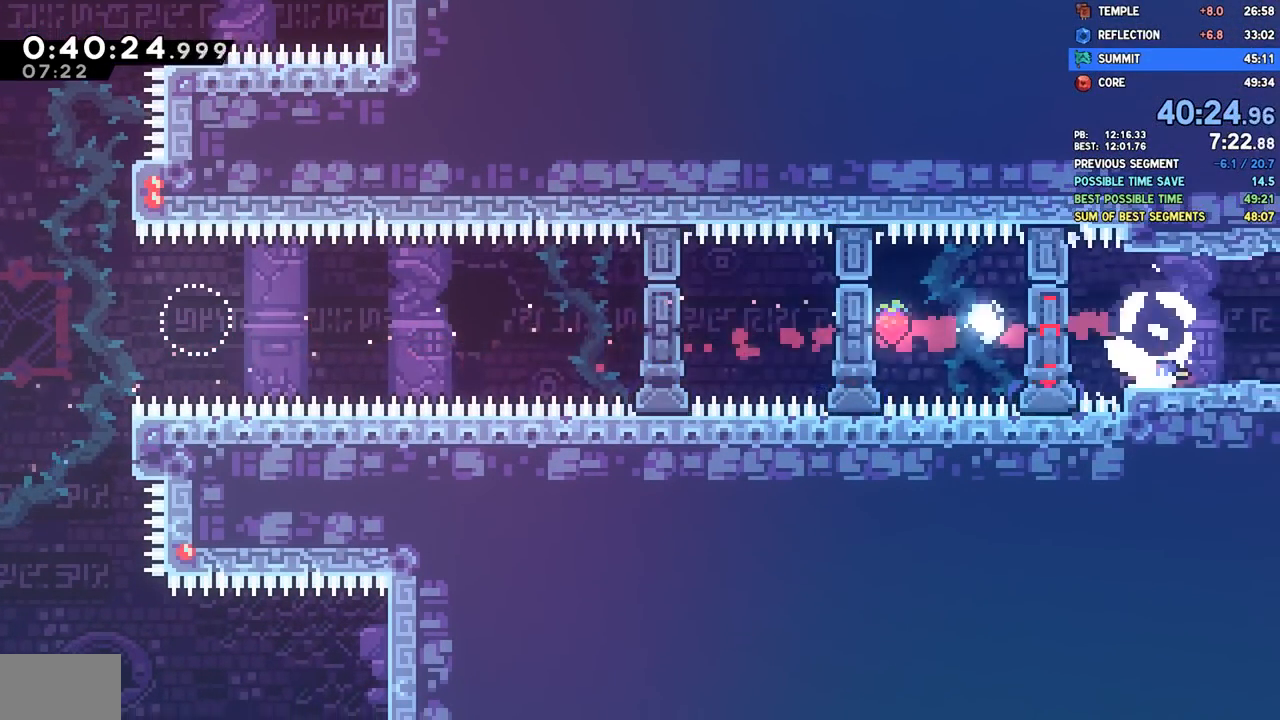
{"buttons": ["DPAD_DOWN", "DPAD_RIGHT"], "left_stick": "center", "right_stick": "center", "events": [[283, "DPAD_RIGHT", "down"], [333, "SQUARE", "down"], [350, "CROSS", "down"], [383, "CROSS", "up"], [383, "SQUARE", "up"]]}